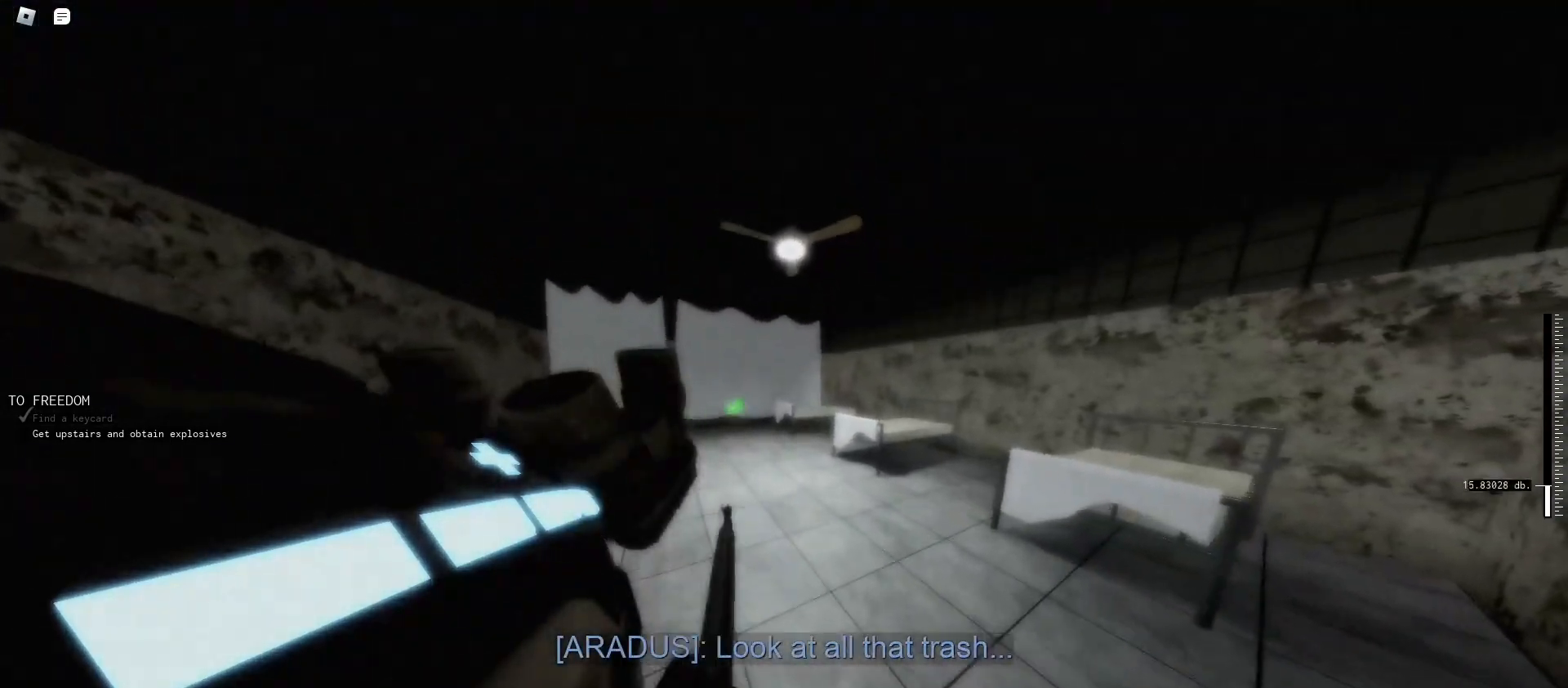
Gameplay with keyboard and mouse; each line is a JSON object with the keys and mouse buttons held at the frame after it. "events" lists presses ("down") and releases ("up") of "1", "2", "3", "4", "5", "a", "alt", "c", "caps_lock", "ctrl", "d", "e", "f", "g", "q", "r", "s", "shift", "t", "tab", "v", "w", "x", "z", "mouse_left", "mouse_wheel" and "mouse_right" between this image and that frame as [ms after this image, input, new state], when the widget could be followed in between. "mouse_left", "mouse_wheel", "mouse_right" = the "left", "wheel", "right" buttons of the "mouse" list. No other keys are recorded. "wheel" means that the mouse wheel is clicked or scrolled. Not read: mouse_move.
{"keys": ["s"], "mouse": [], "events": [[67, "caps_lock", "down"], [167, "caps_lock", "up"], [200, "caps_lock", "down"], [300, "caps_lock", "up"], [300, "w", "up"], [333, "t", "down"], [433, "t", "up"], [467, "s", "down"]]}
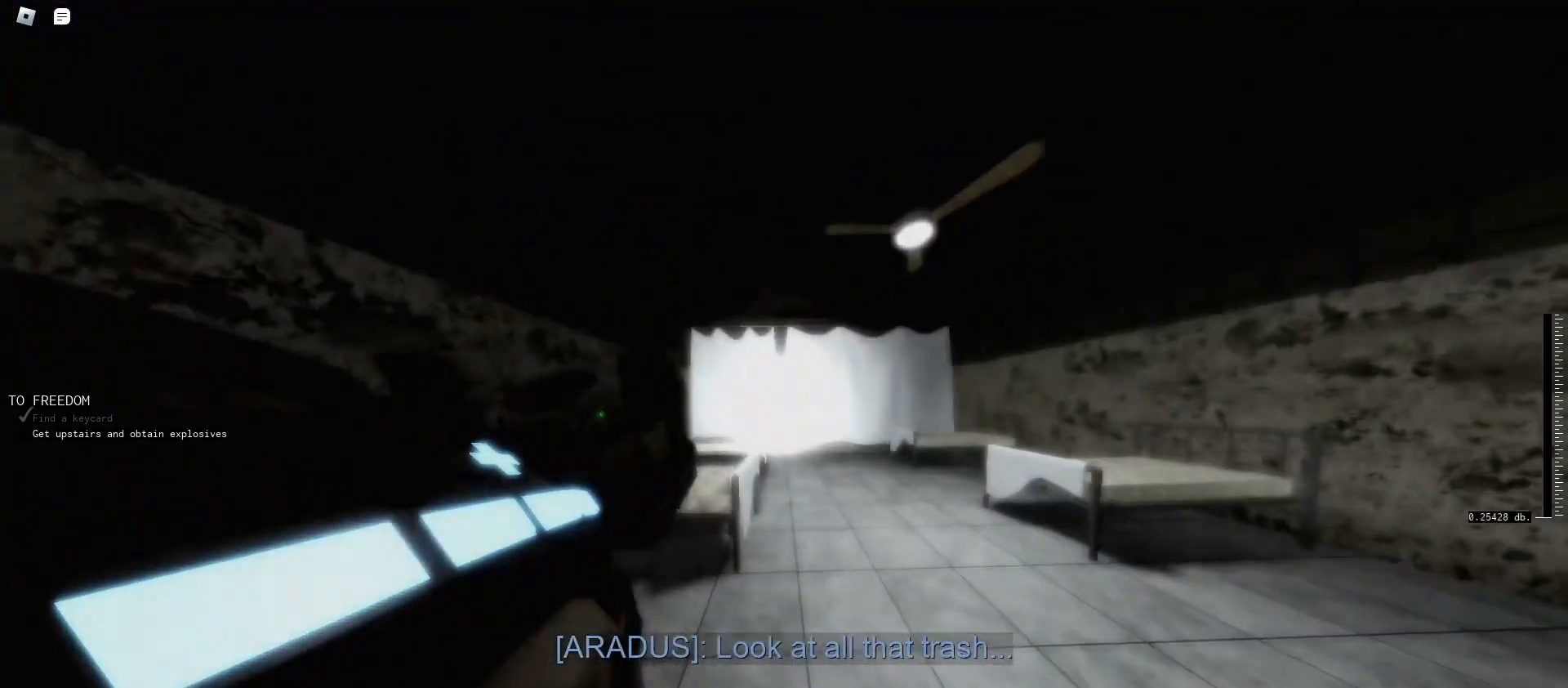
{"keys": ["d", "s"], "mouse": [], "events": [[400, "d", "down"]]}
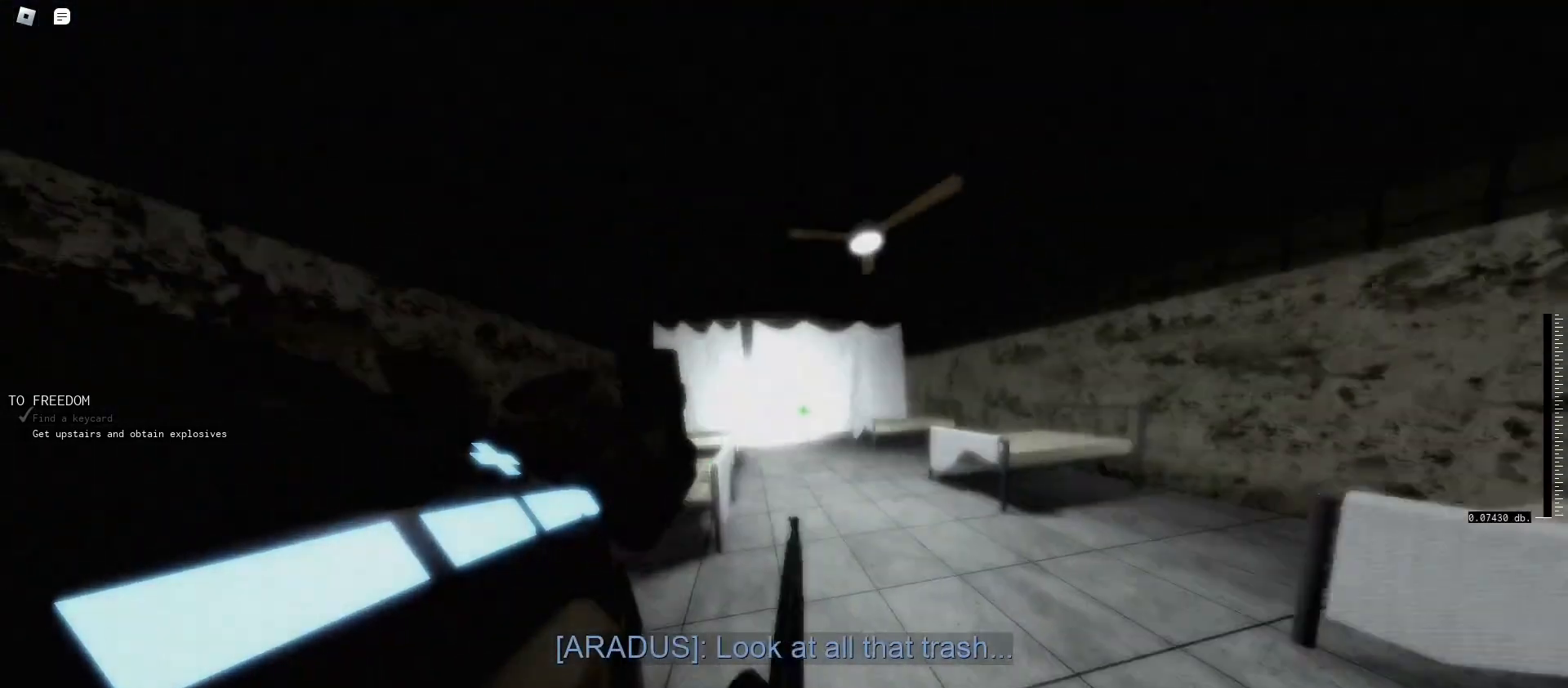
{"keys": ["s"], "mouse": [], "events": [[33, "d", "up"], [133, "t", "down"], [233, "t", "up"]]}
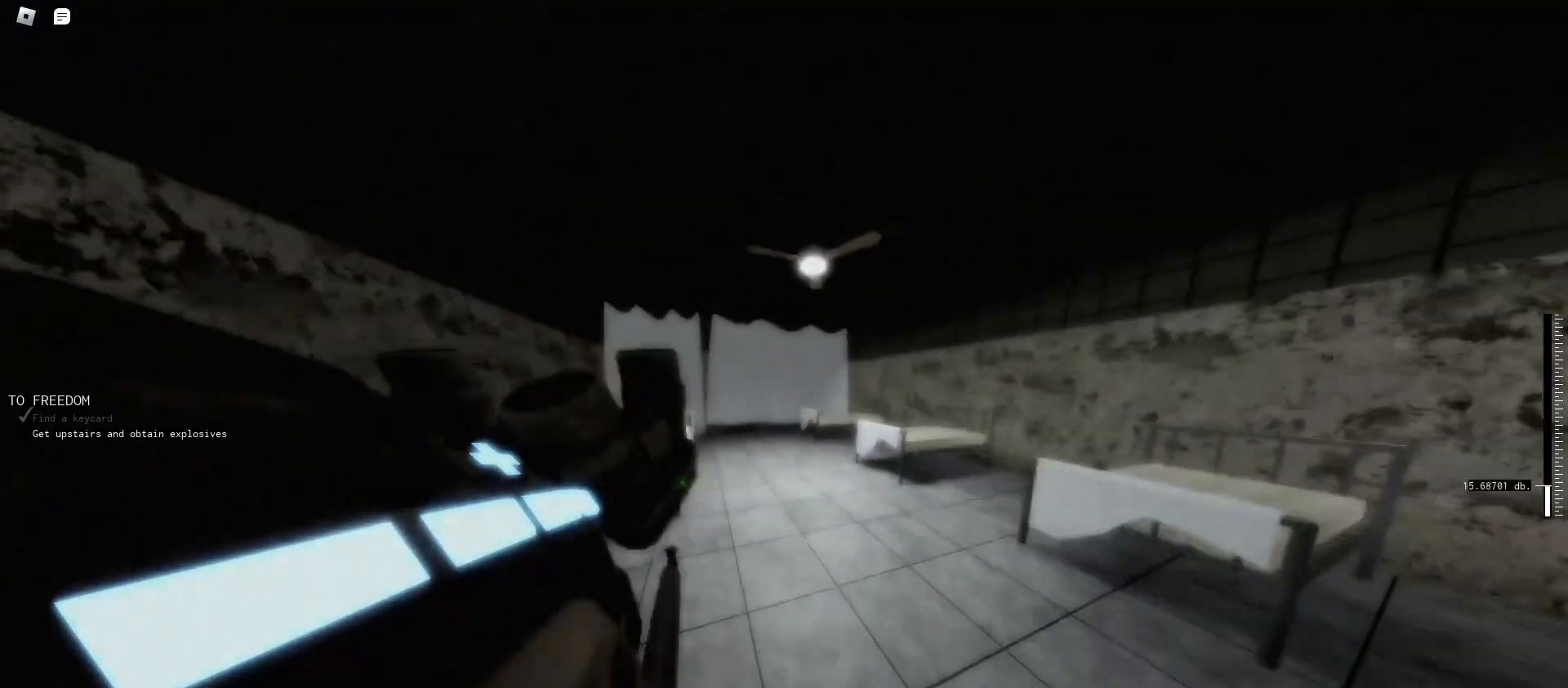
{"keys": ["w"], "mouse": [], "events": [[33, "mouse_right", "down"], [267, "s", "up"], [300, "d", "down"], [333, "mouse_right", "up"], [400, "w", "down"], [433, "d", "up"]]}
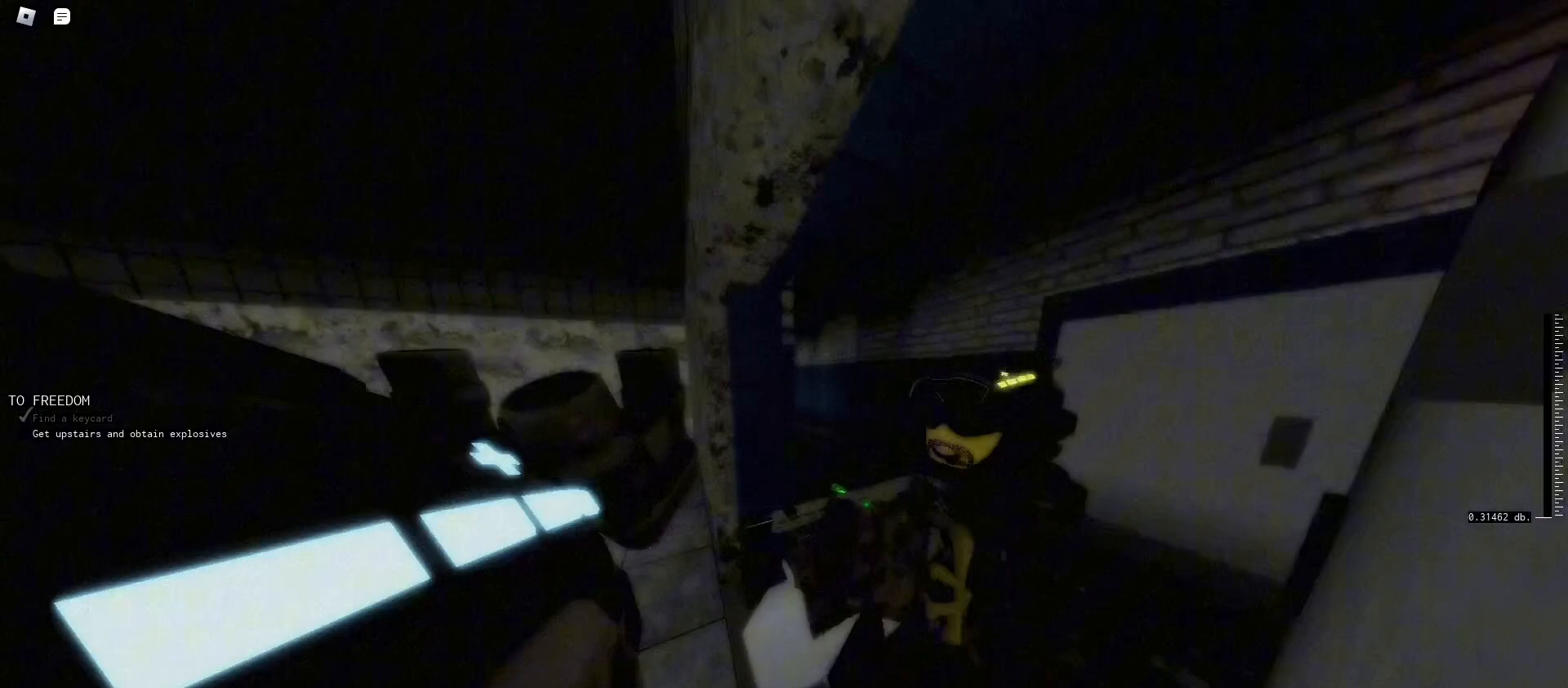
{"keys": ["a", "w"], "mouse": [], "events": [[33, "a", "down"], [367, "a", "up"], [400, "a", "down"]]}
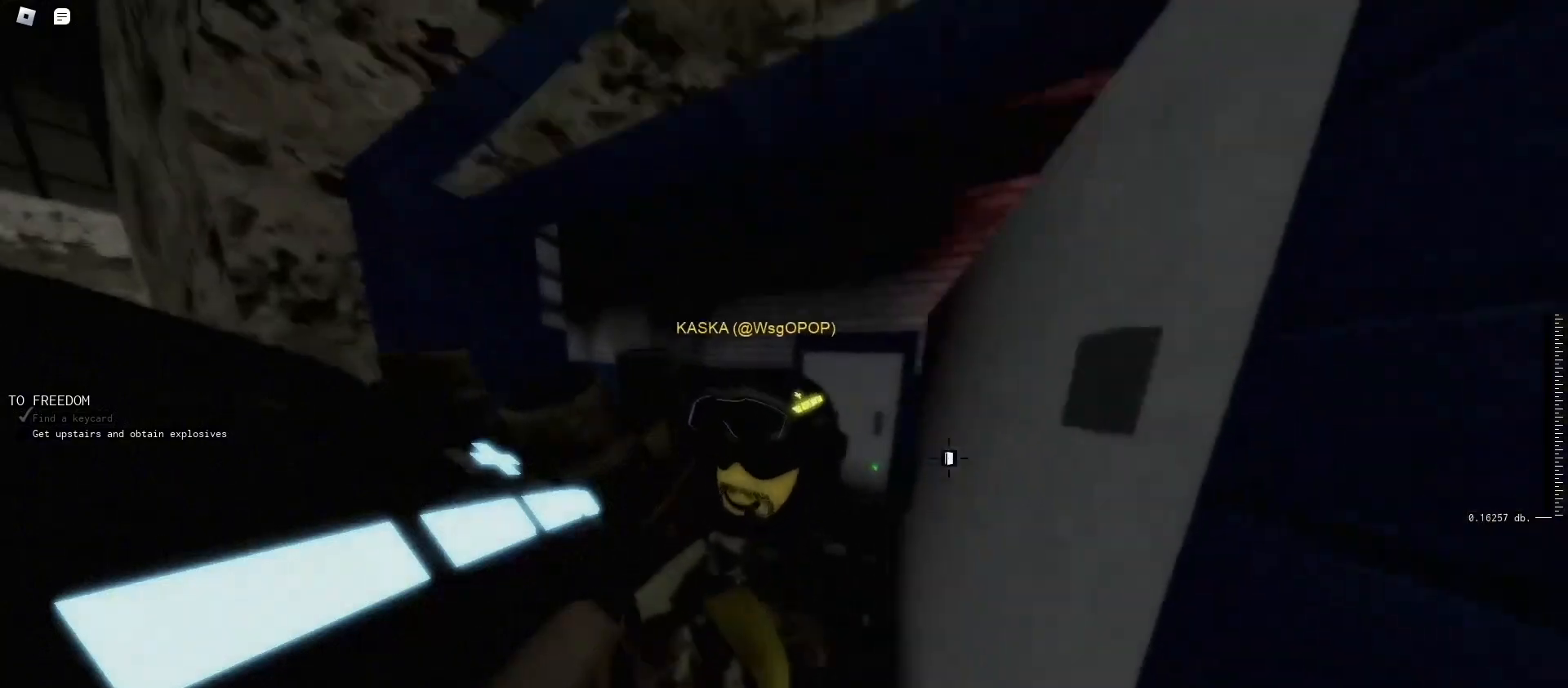
{"keys": ["tab"], "mouse": [], "events": [[67, "a", "up"], [267, "tab", "down"], [367, "w", "up"]]}
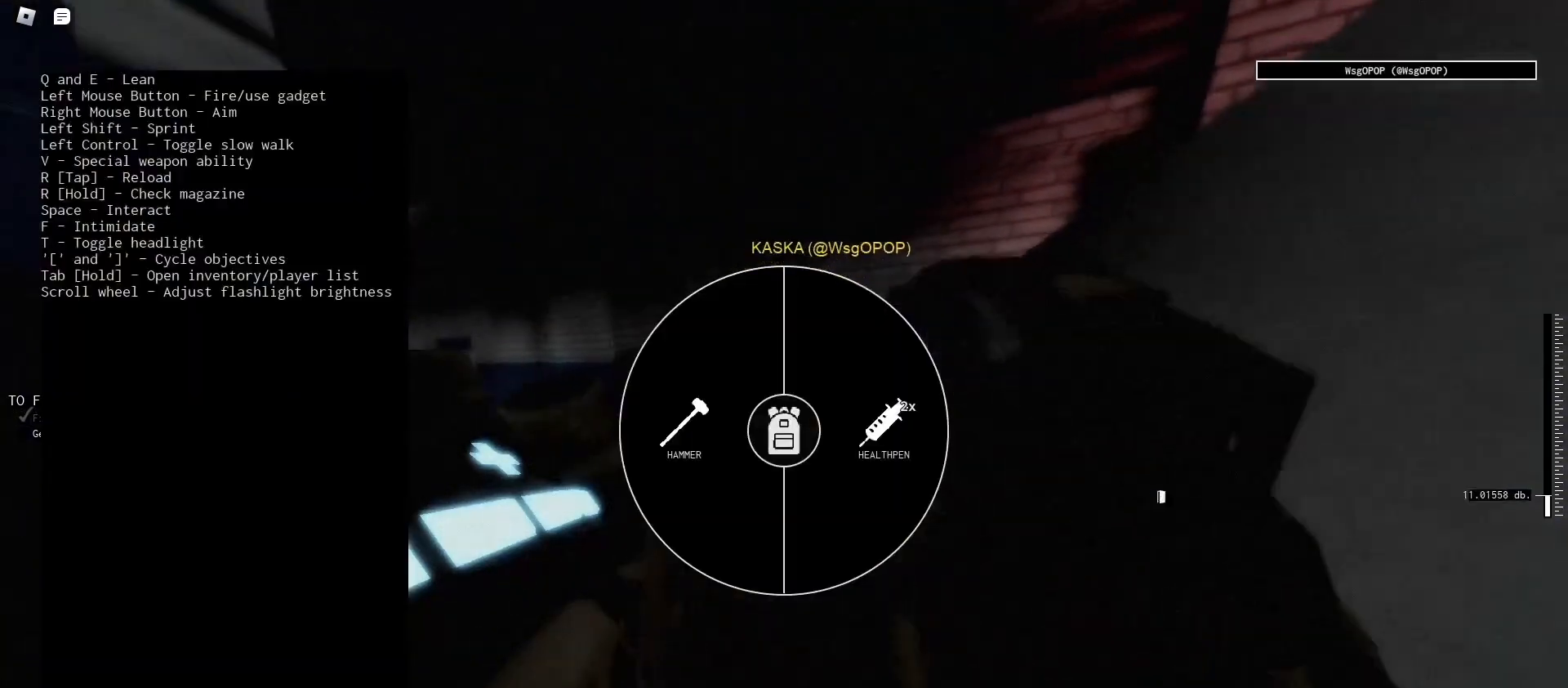
{"keys": ["w"], "mouse": [], "events": [[333, "tab", "up"], [400, "w", "down"]]}
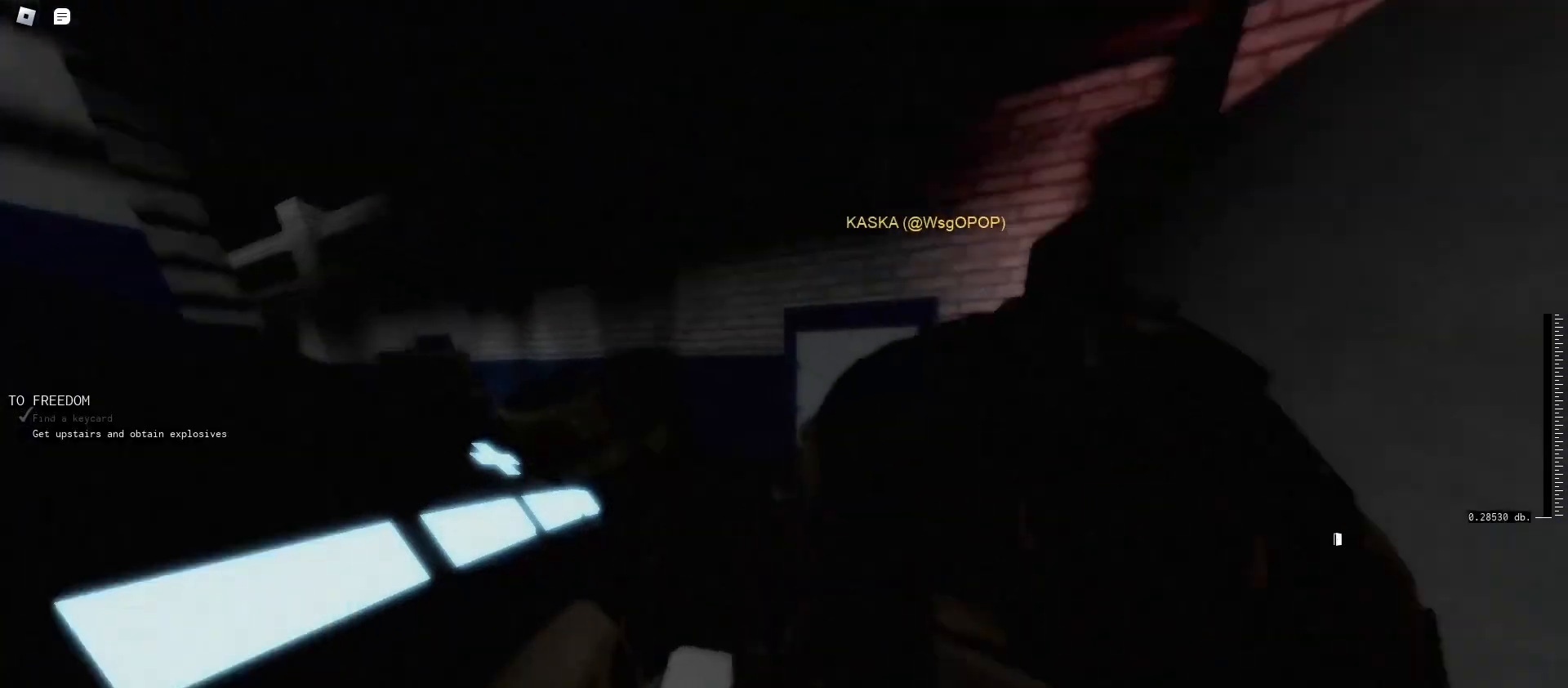
{"keys": ["a", "w"], "mouse": [], "events": [[67, "caps_lock", "down"], [167, "caps_lock", "up"], [200, "caps_lock", "down"], [300, "caps_lock", "up"], [500, "a", "down"]]}
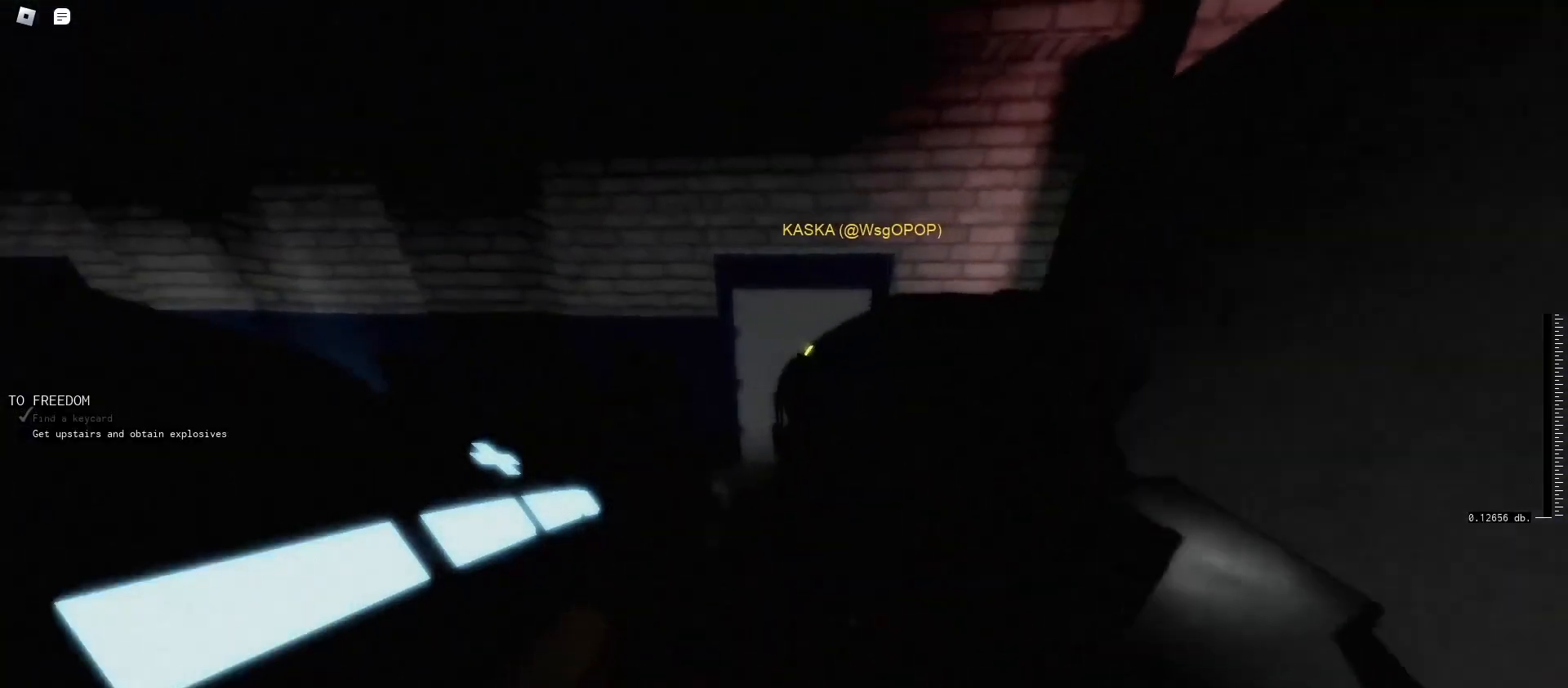
{"keys": ["a", "w"], "mouse": [], "events": []}
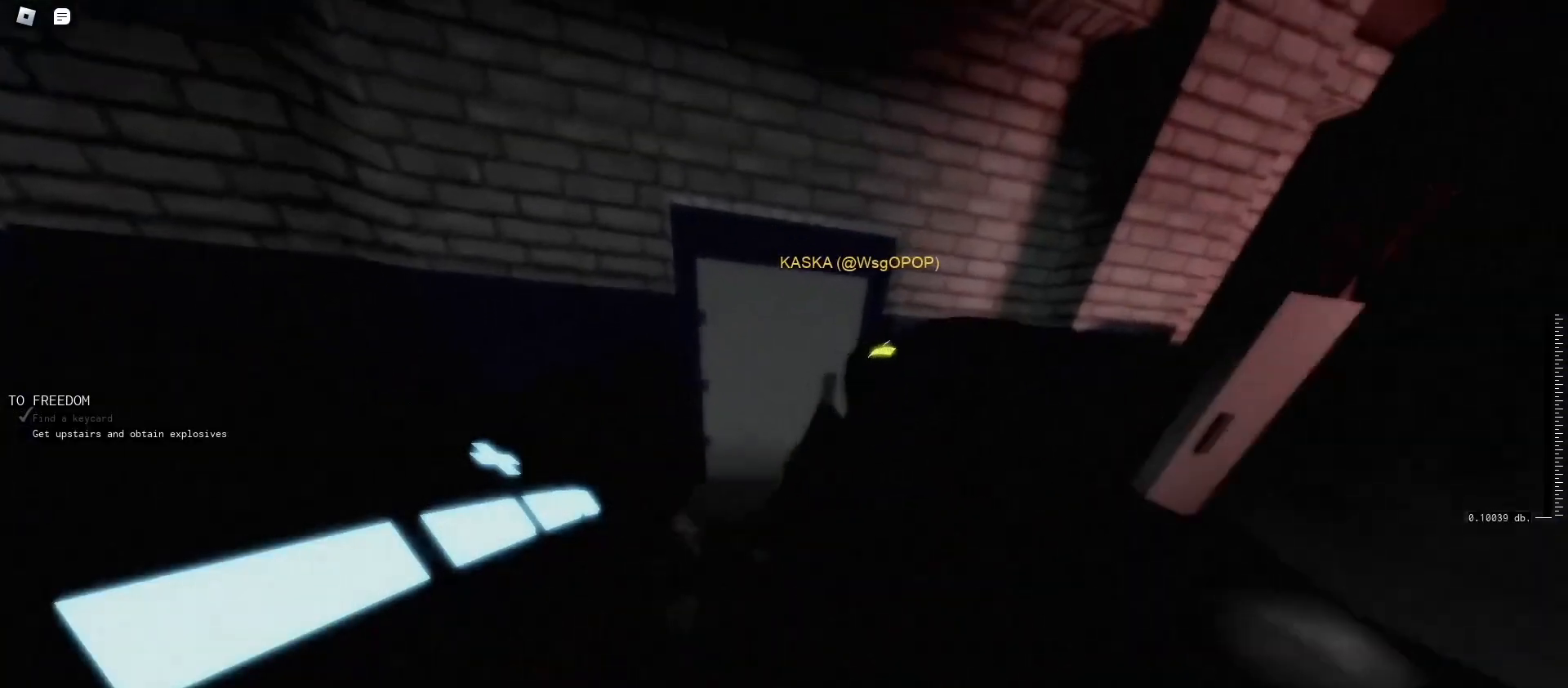
{"keys": ["a", "w"], "mouse": [], "events": [[200, "w", "up"], [500, "w", "down"]]}
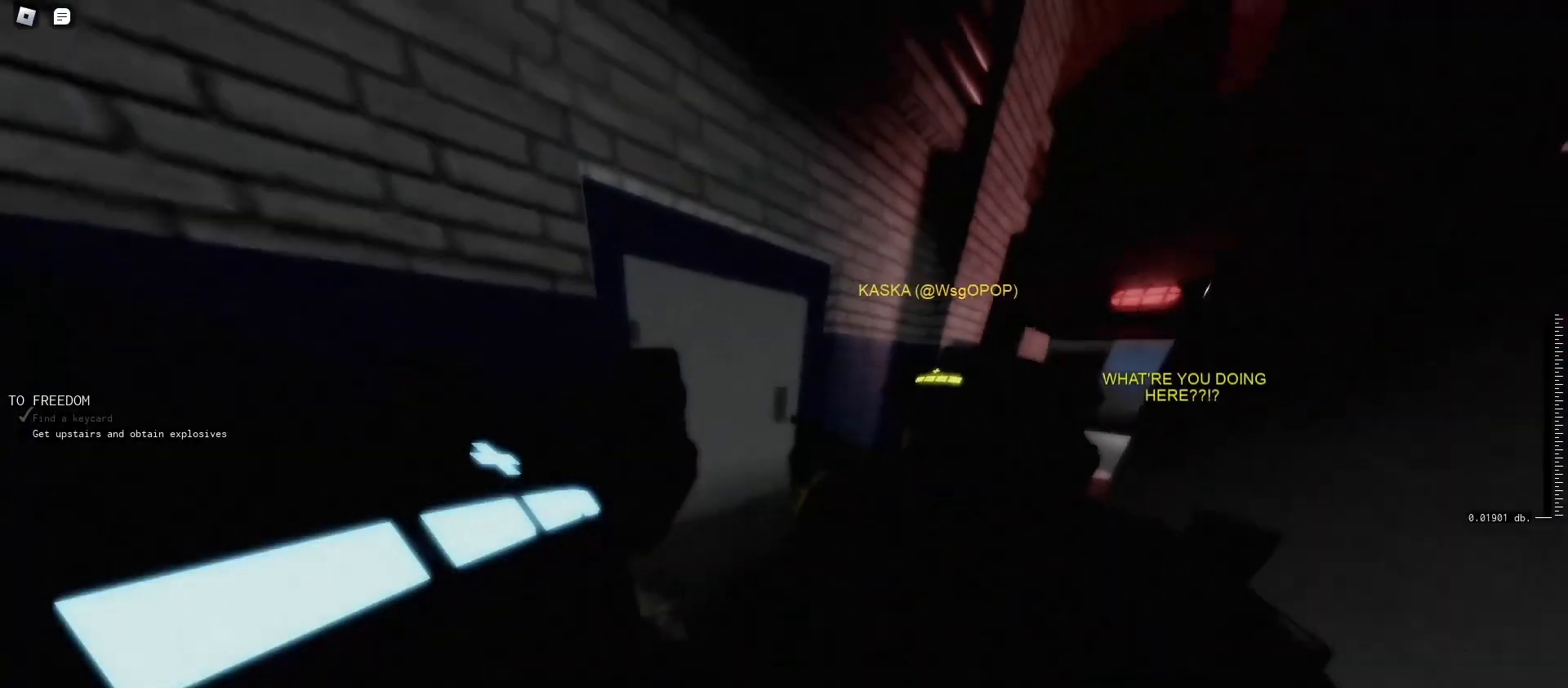
{"keys": ["a", "w"], "mouse": [], "events": []}
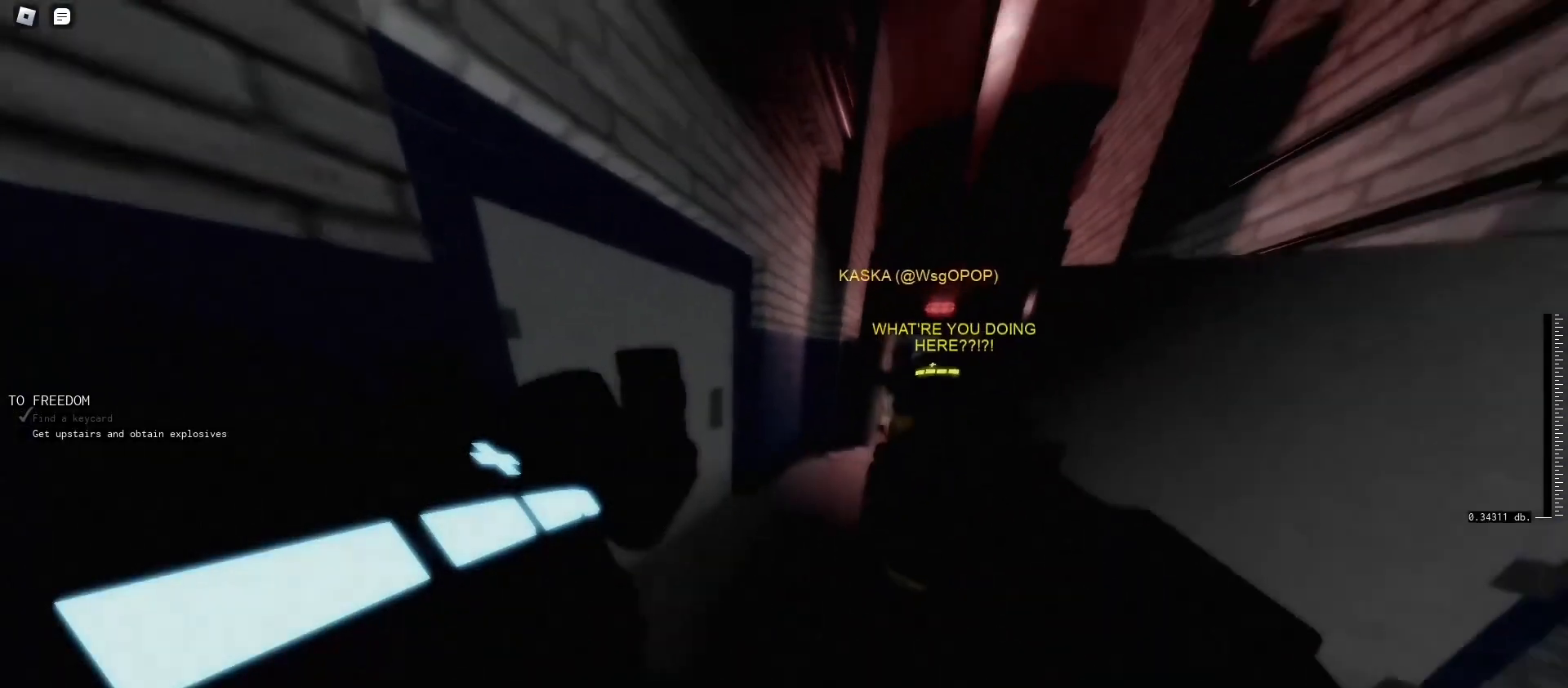
{"keys": [], "mouse": [], "events": [[333, "a", "up"], [333, "w", "up"]]}
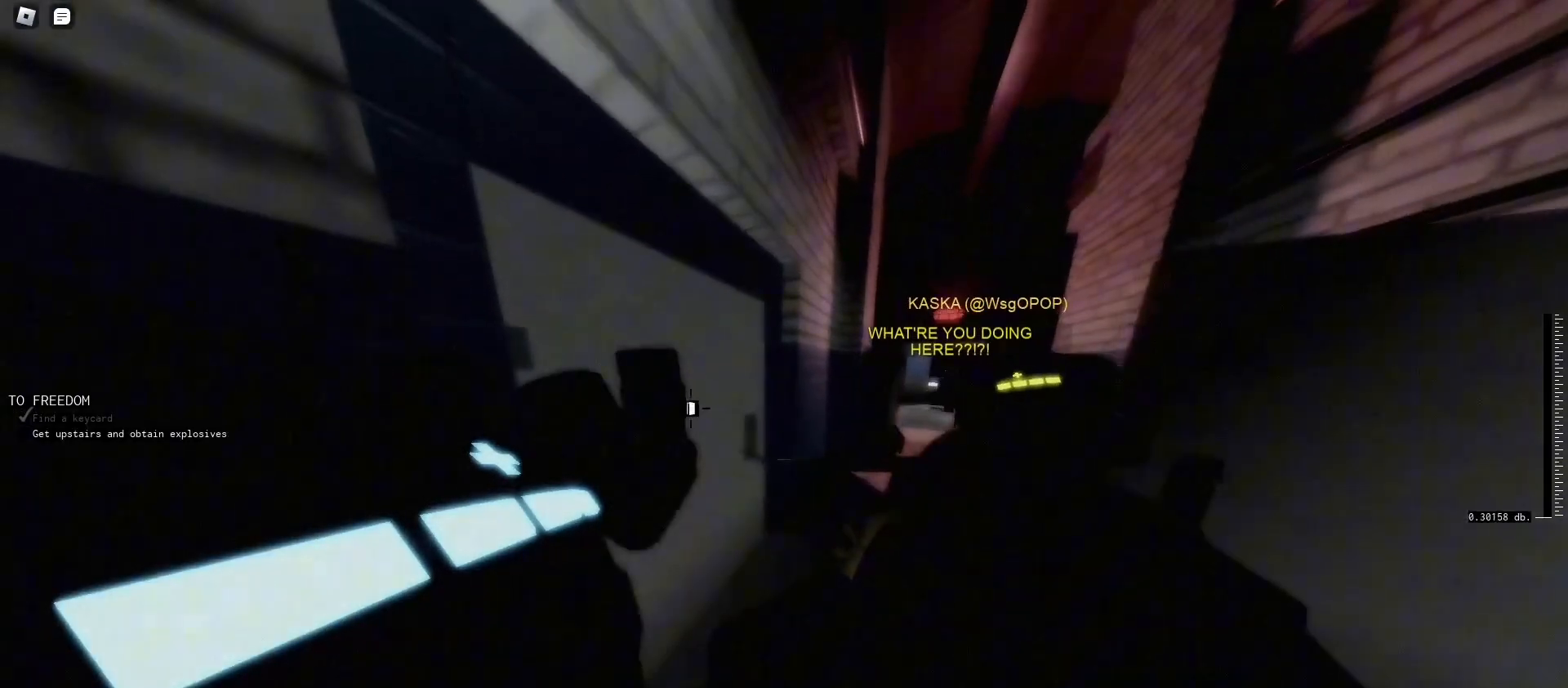
{"keys": ["d"], "mouse": [], "events": [[400, "d", "down"]]}
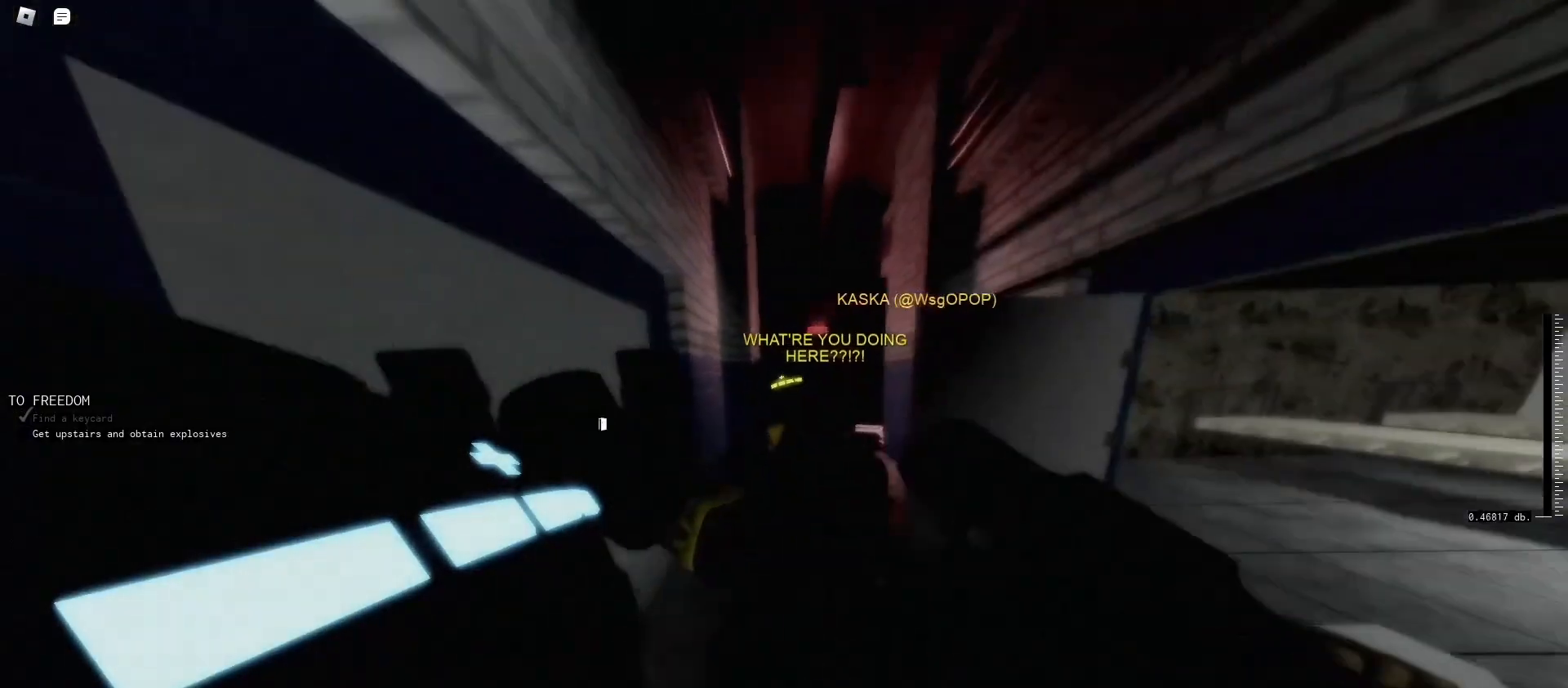
{"keys": ["caps_lock"], "mouse": [], "events": [[233, "1", "down"], [267, "d", "up"], [333, "1", "up"], [467, "caps_lock", "down"]]}
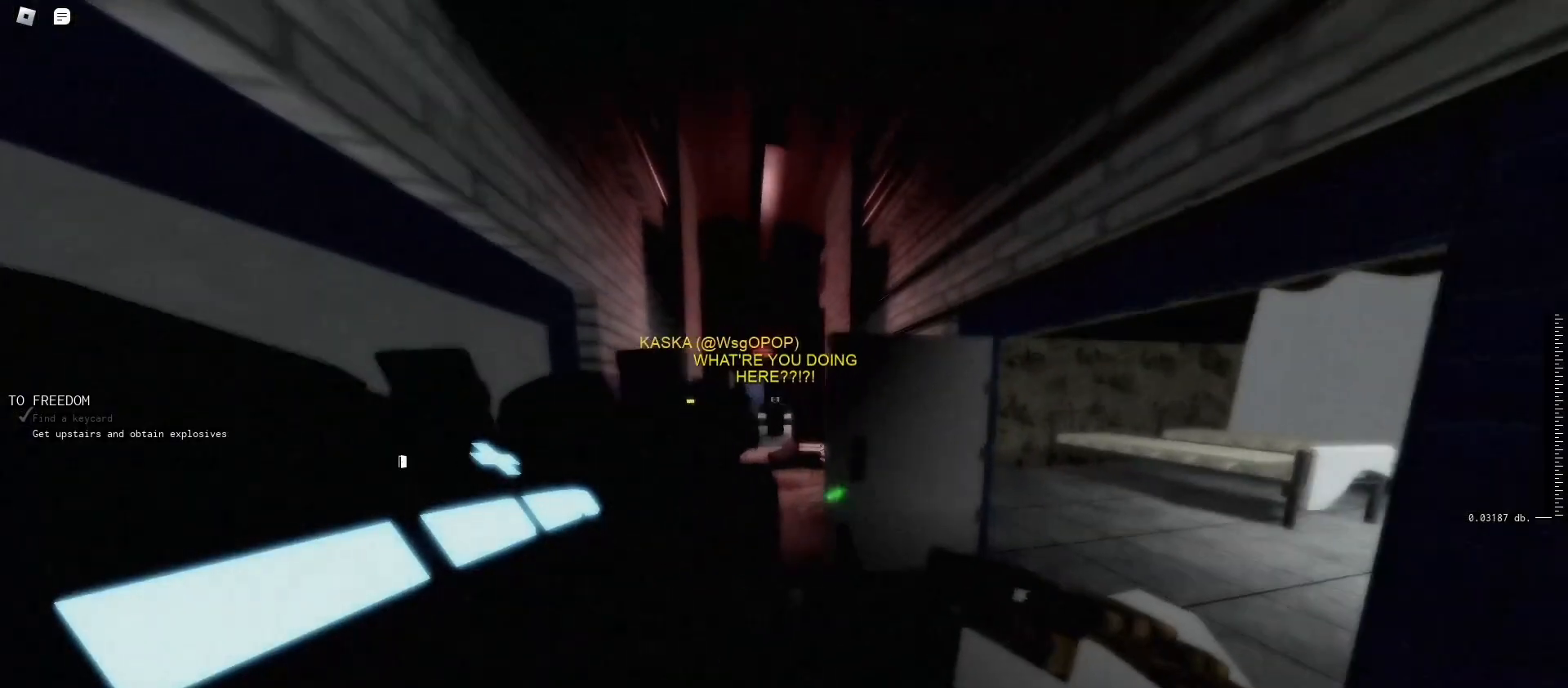
{"keys": ["caps_lock", "s"], "mouse": ["right"], "events": [[33, "caps_lock", "up"], [67, "caps_lock", "down"], [200, "mouse_right", "down"], [500, "s", "down"]]}
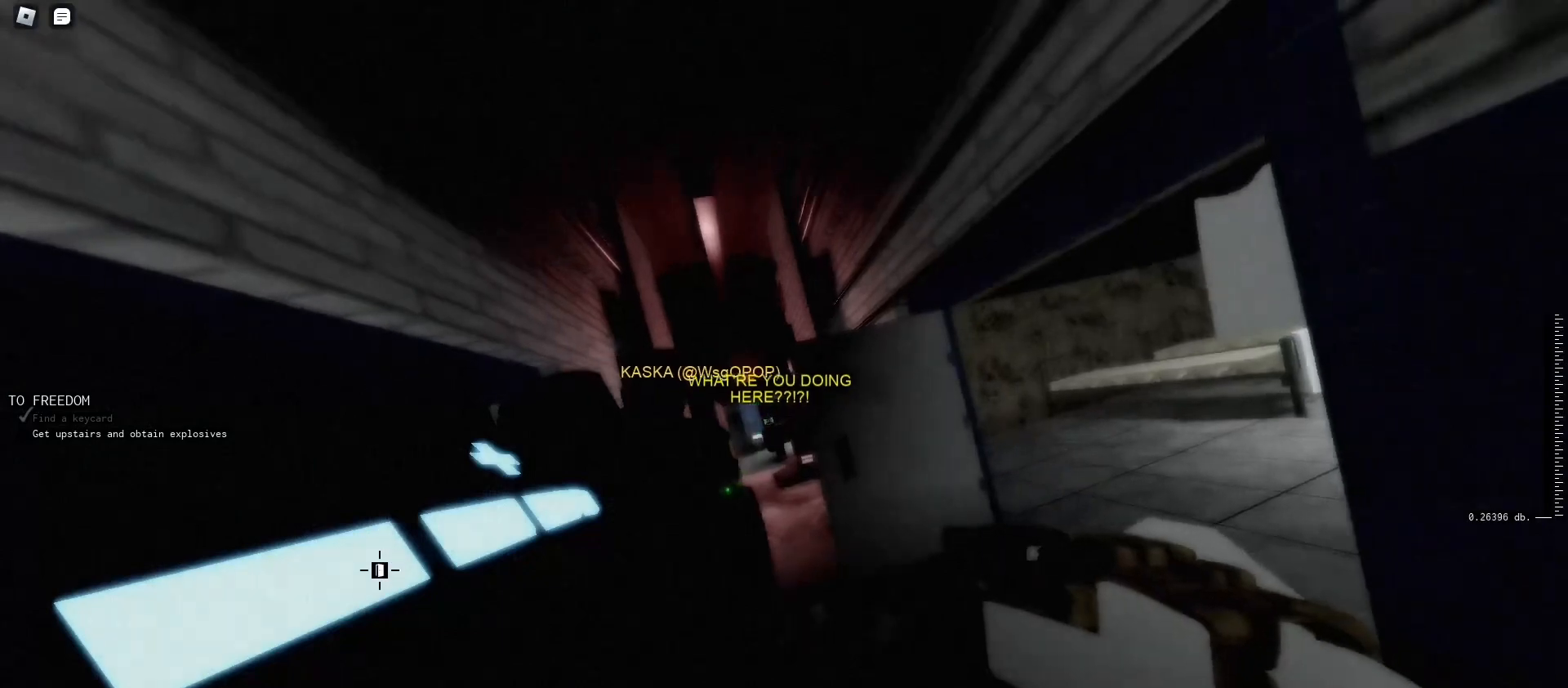
{"keys": [], "mouse": [], "events": [[67, "caps_lock", "up"], [333, "s", "up"], [400, "2", "down"], [400, "mouse_right", "up"], [500, "2", "up"]]}
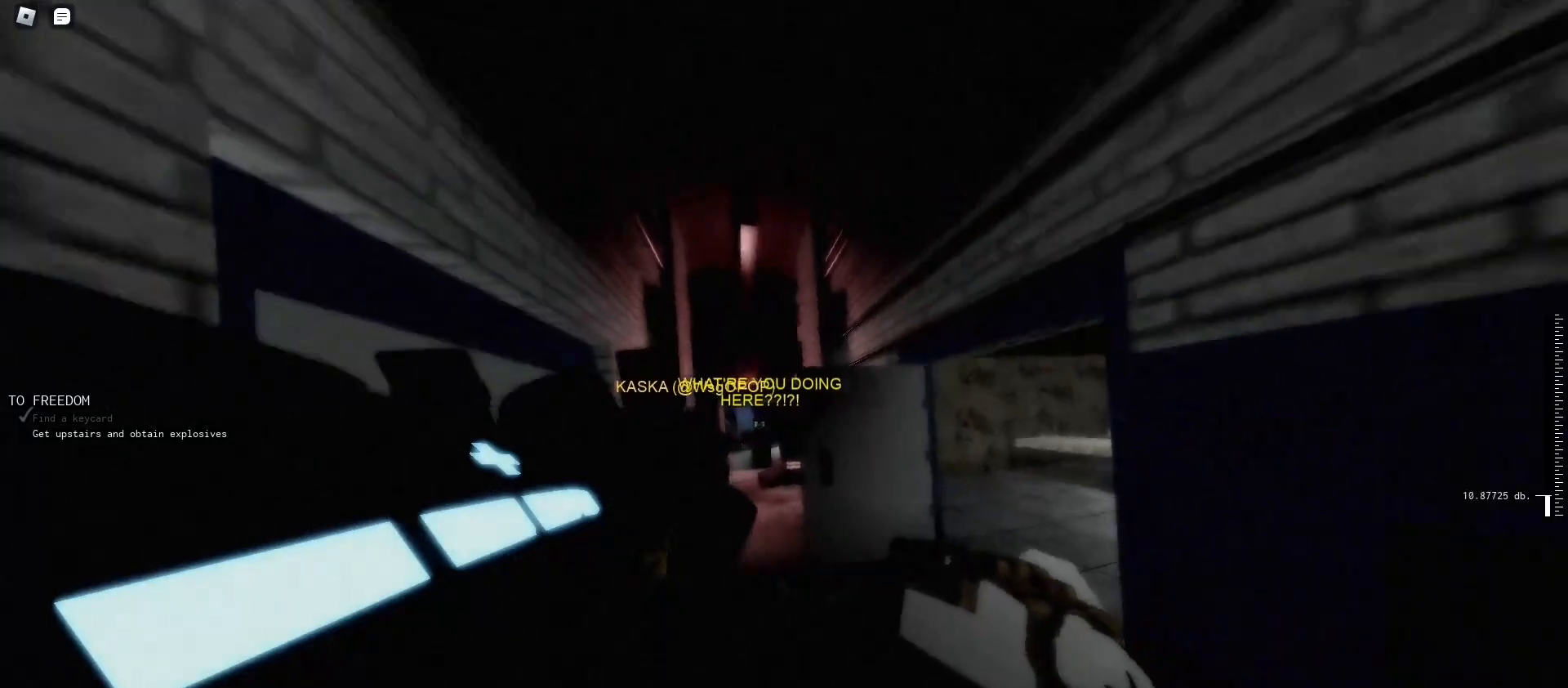
{"keys": ["w"], "mouse": ["right"], "events": [[100, "caps_lock", "down"], [200, "caps_lock", "up"], [233, "caps_lock", "down"], [367, "mouse_right", "down"], [367, "w", "down"], [500, "caps_lock", "up"]]}
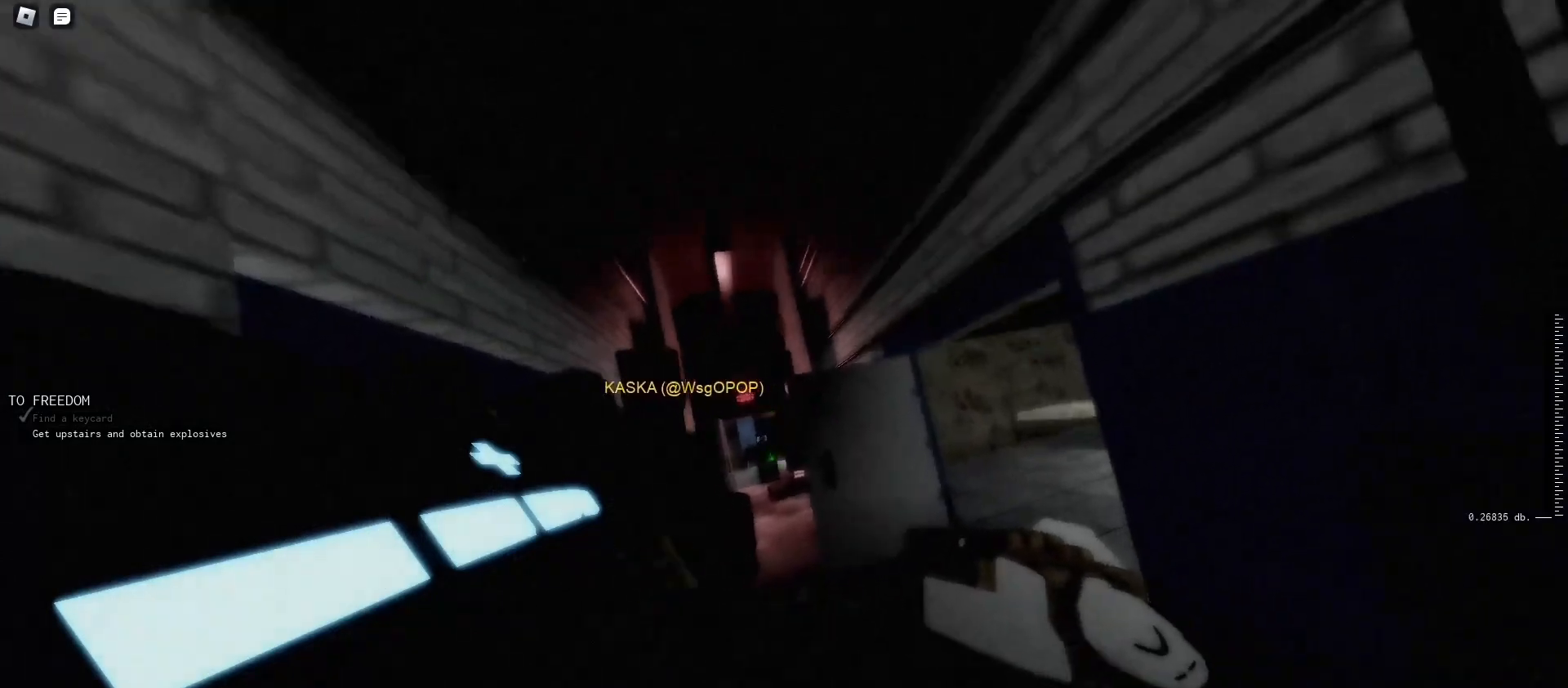
{"keys": ["f", "s"], "mouse": ["right"], "events": [[100, "w", "up"], [200, "f", "down"], [233, "f", "up"], [333, "f", "down"], [333, "s", "down"], [400, "f", "up"], [467, "f", "down"]]}
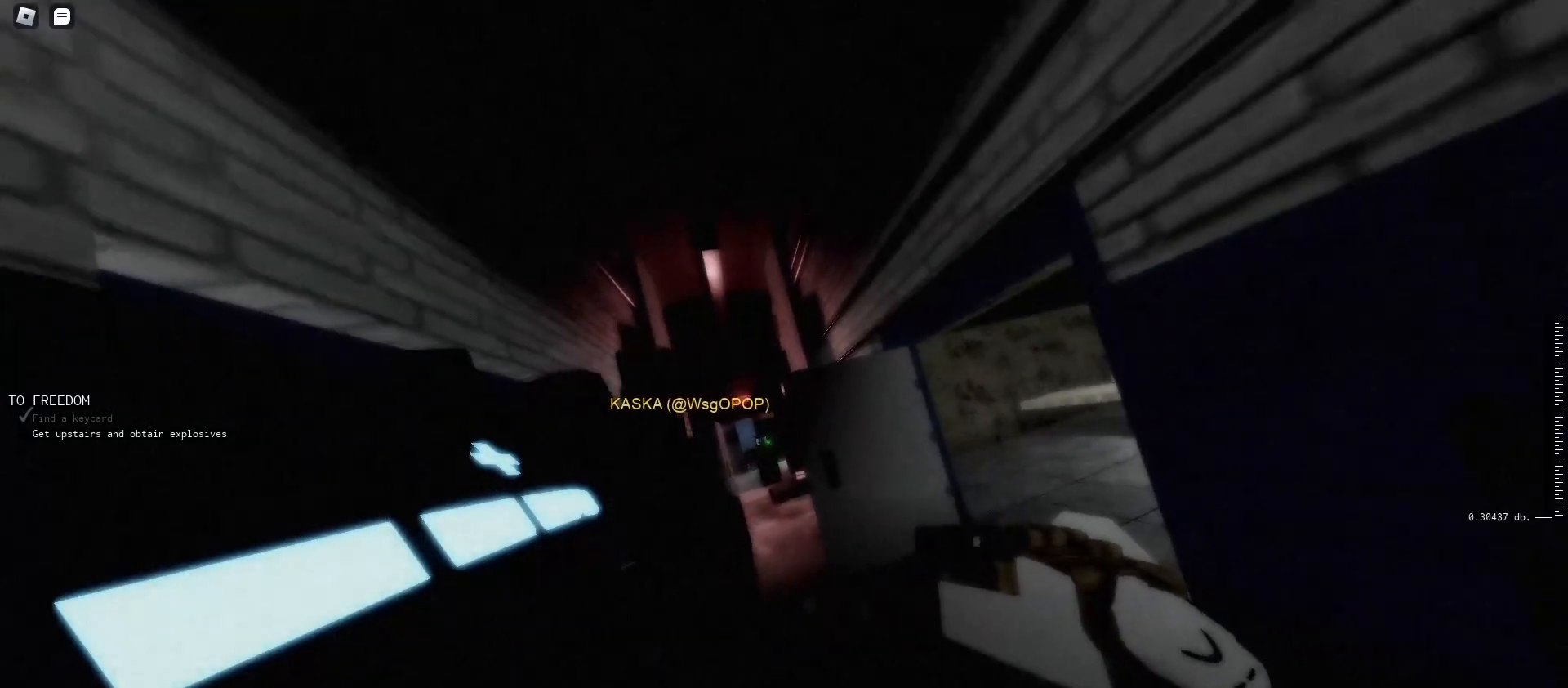
{"keys": [], "mouse": ["right"], "events": [[67, "f", "up"], [233, "s", "up"]]}
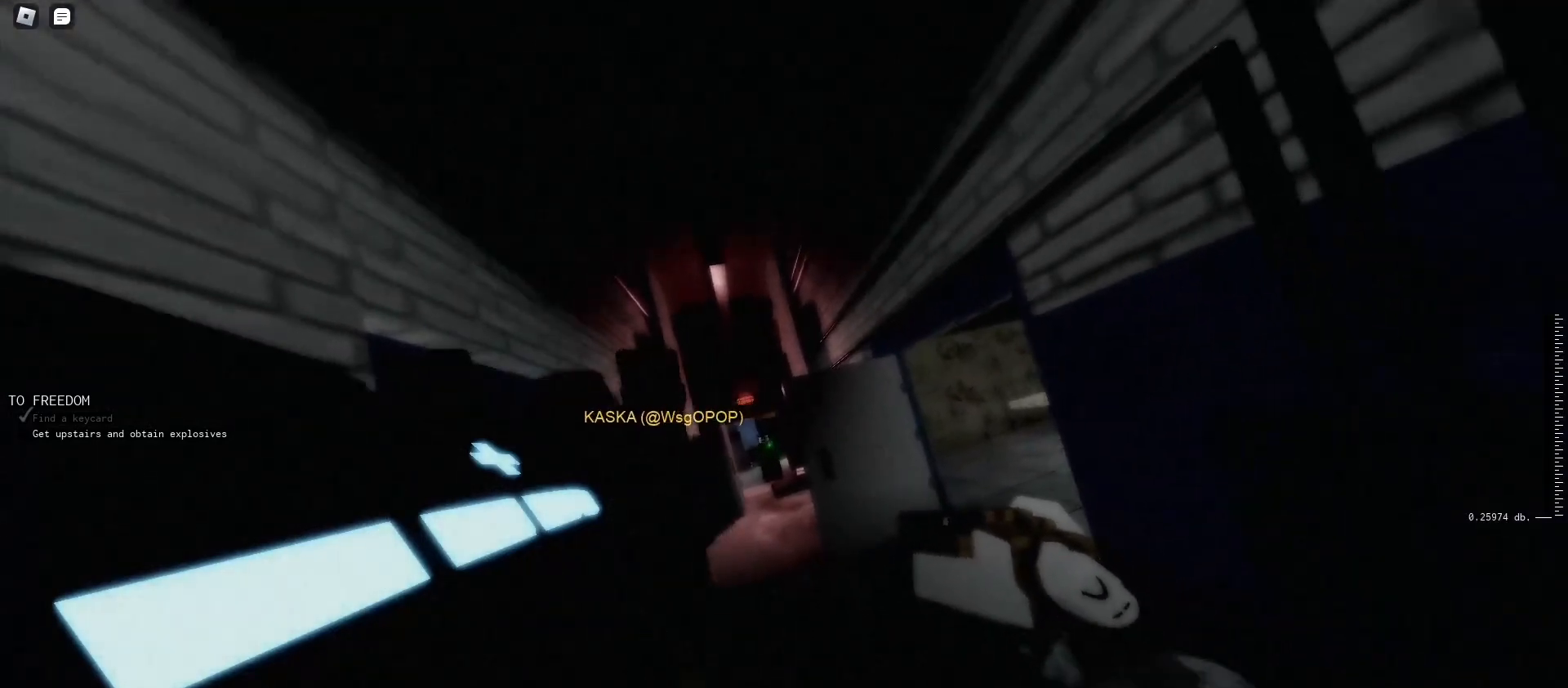
{"keys": ["w"], "mouse": ["right"], "events": [[33, "caps_lock", "down"], [133, "caps_lock", "up"], [200, "caps_lock", "down"], [333, "w", "down"], [467, "caps_lock", "up"]]}
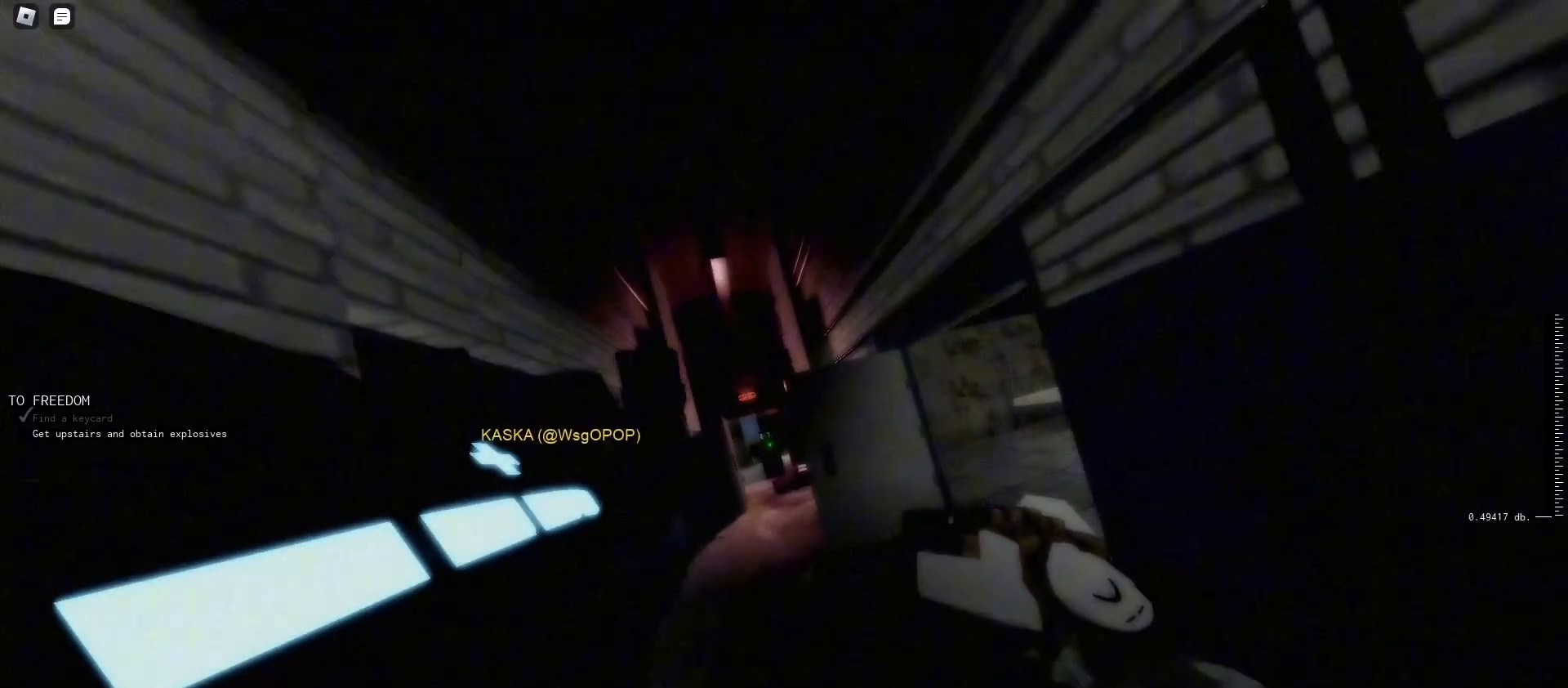
{"keys": ["f", "w"], "mouse": ["right"], "events": [[167, "t", "down"], [300, "t", "up"], [467, "f", "down"]]}
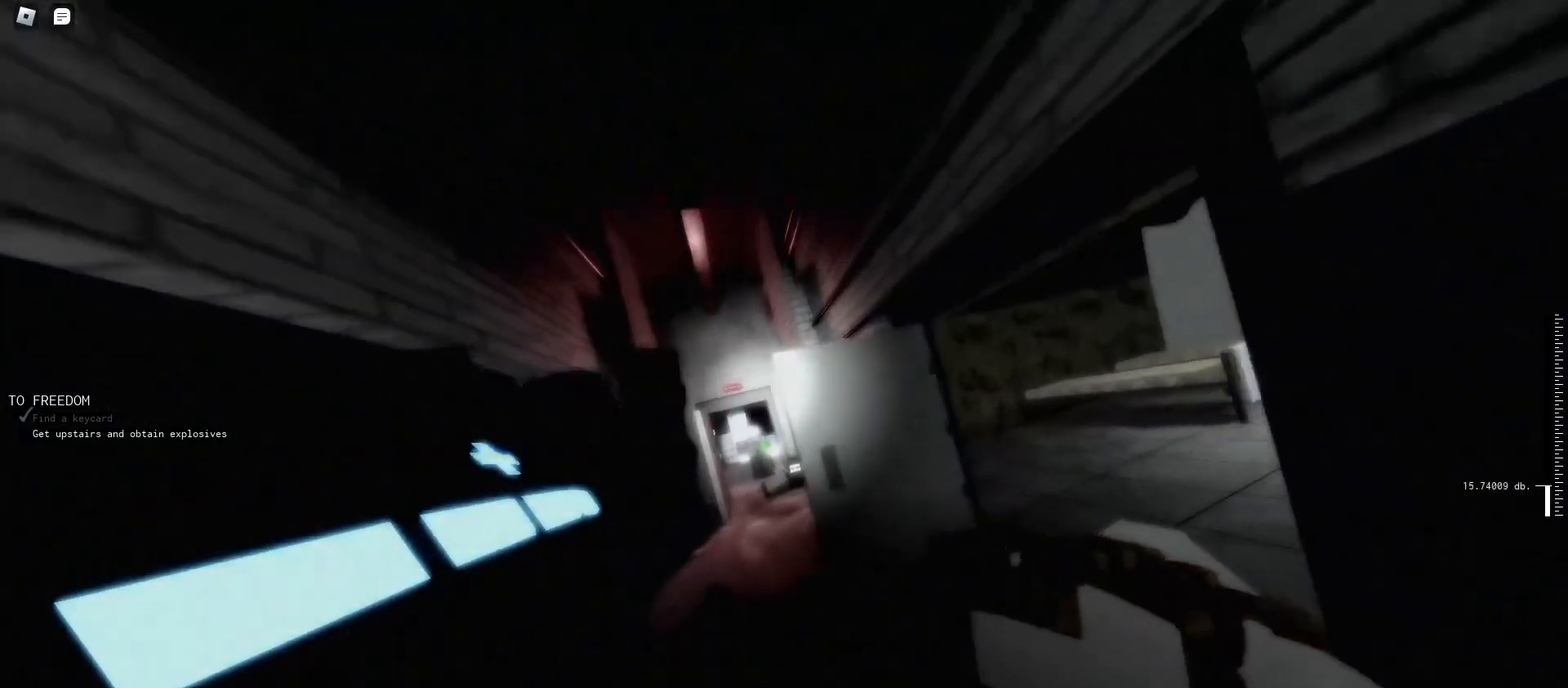
{"keys": ["s"], "mouse": ["right"], "events": [[67, "f", "up"], [167, "f", "down"], [200, "w", "up"], [267, "f", "up"], [400, "s", "down"]]}
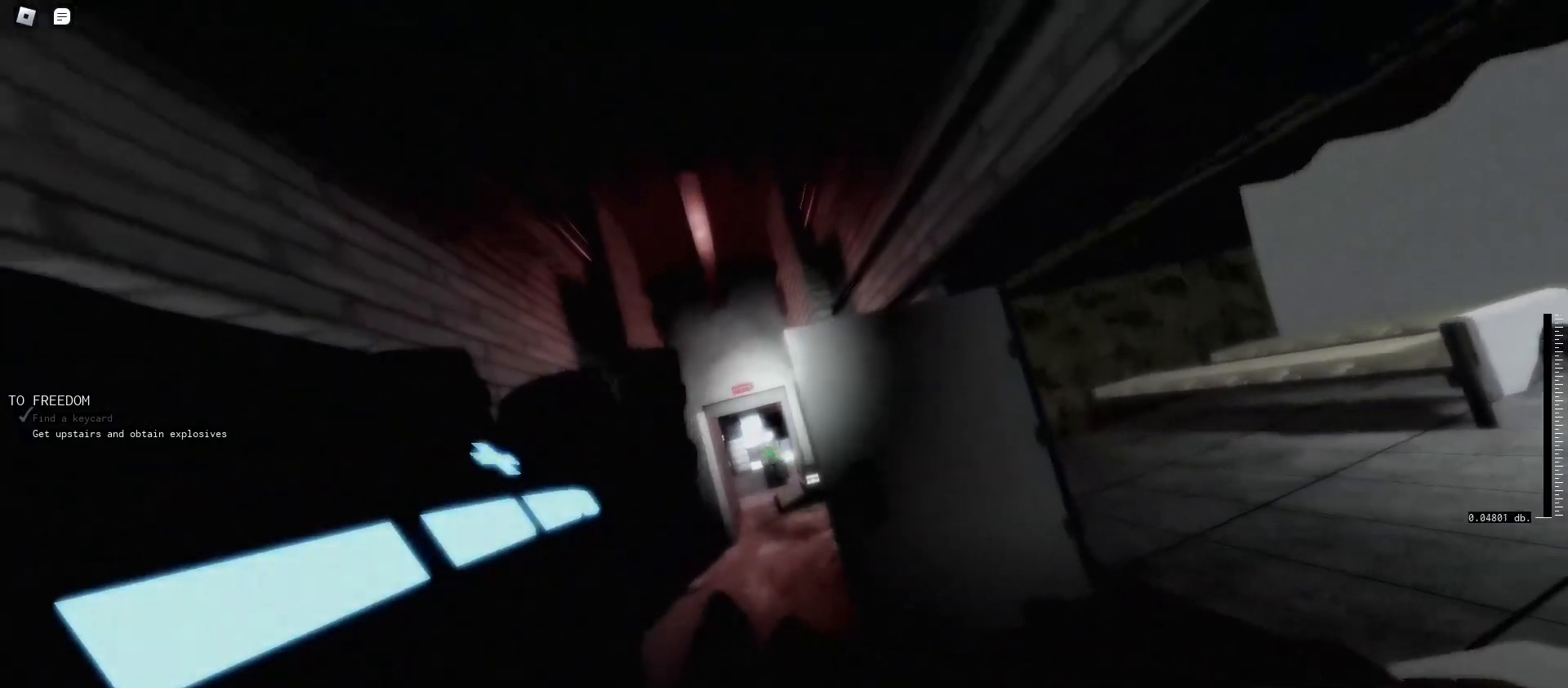
{"keys": [], "mouse": ["right"], "events": [[467, "s", "up"]]}
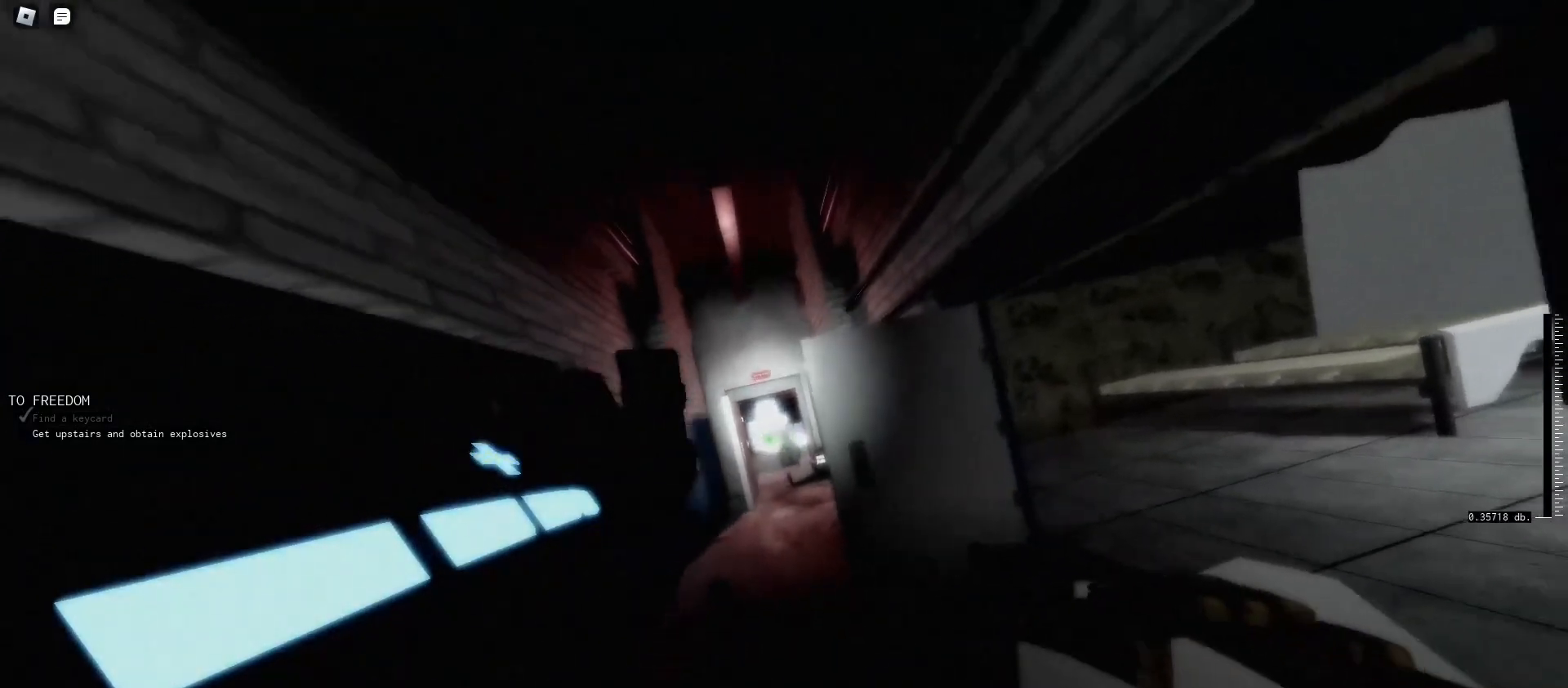
{"keys": ["f"], "mouse": ["right"], "events": [[200, "w", "down"], [433, "f", "down"], [467, "w", "up"]]}
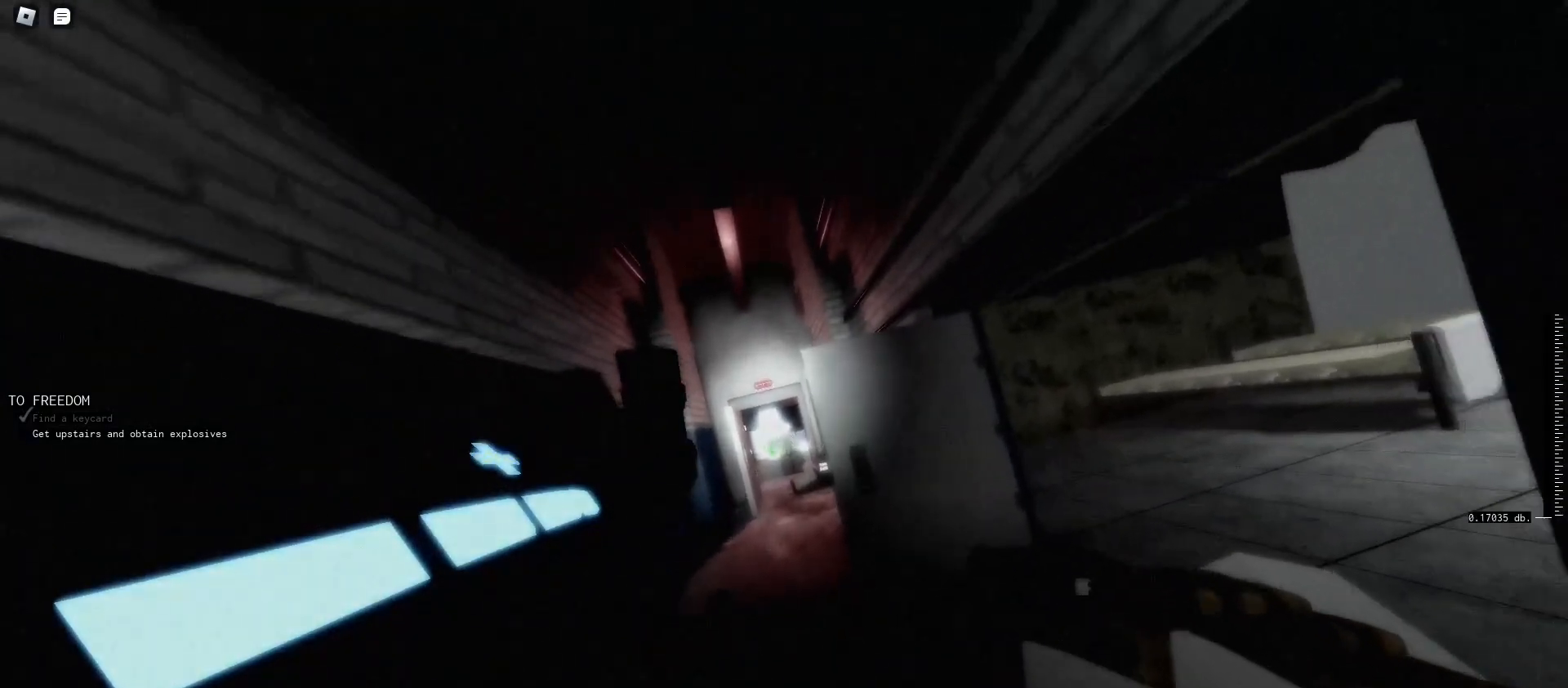
{"keys": ["d", "w"], "mouse": [], "events": [[33, "f", "up"], [233, "mouse_right", "up"], [400, "w", "down"], [500, "d", "down"]]}
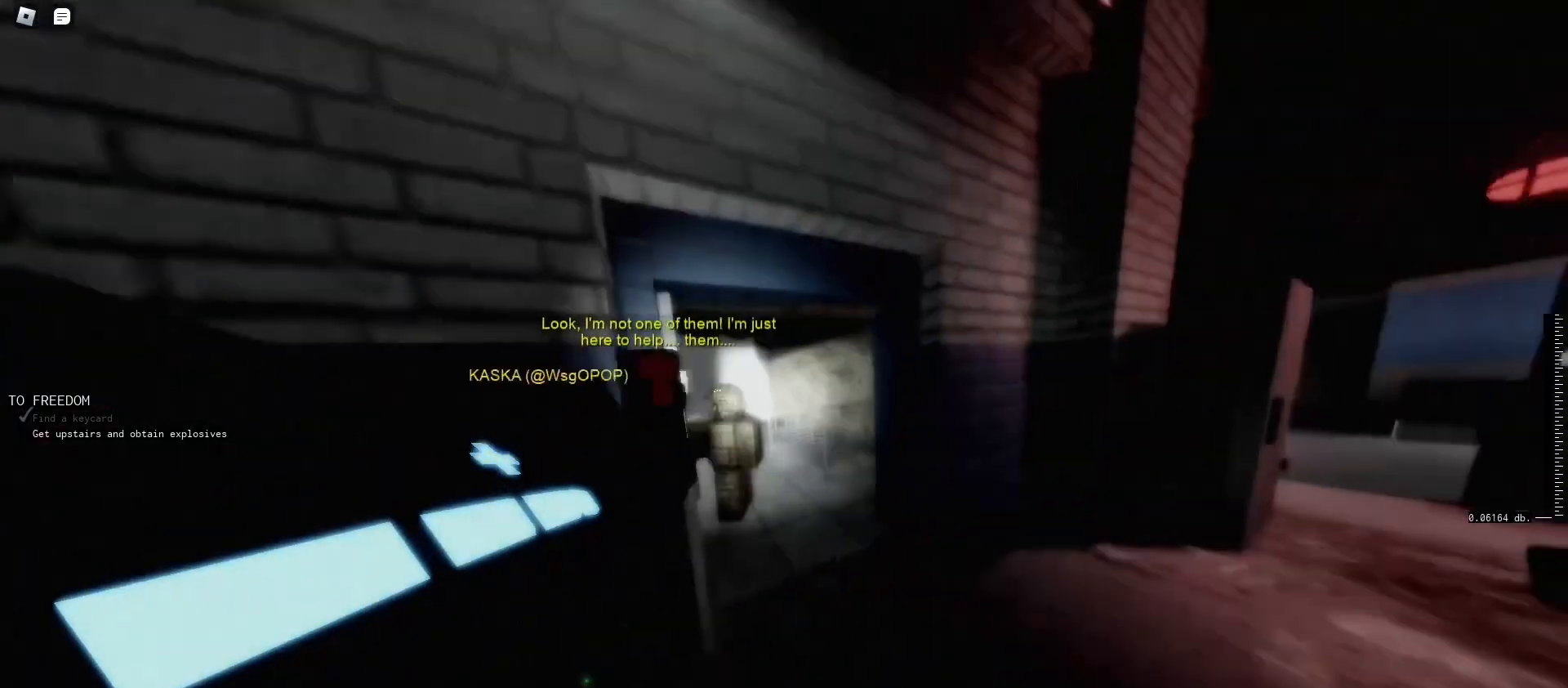
{"keys": ["d", "w"], "mouse": [], "events": [[133, "w", "up"], [433, "w", "down"]]}
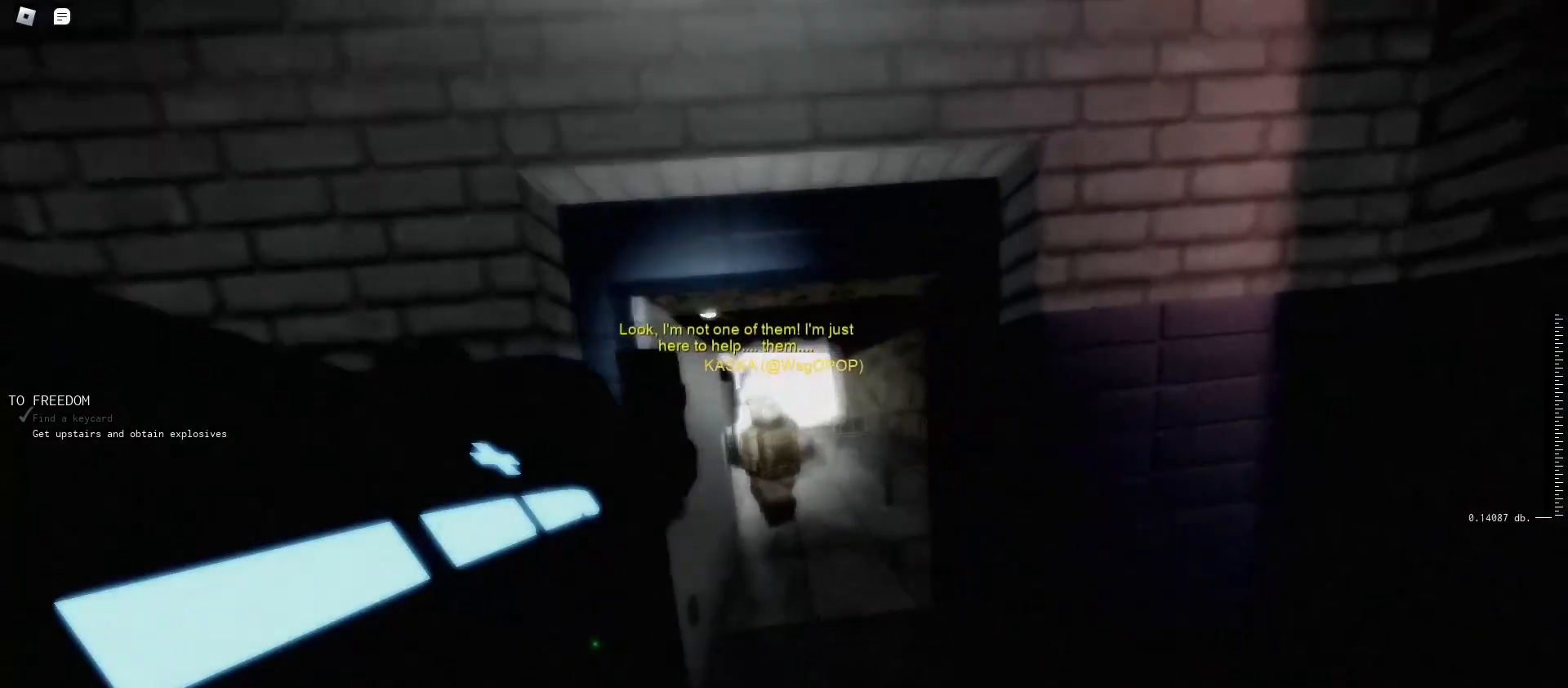
{"keys": [], "mouse": [], "events": [[100, "d", "up"], [333, "w", "up"]]}
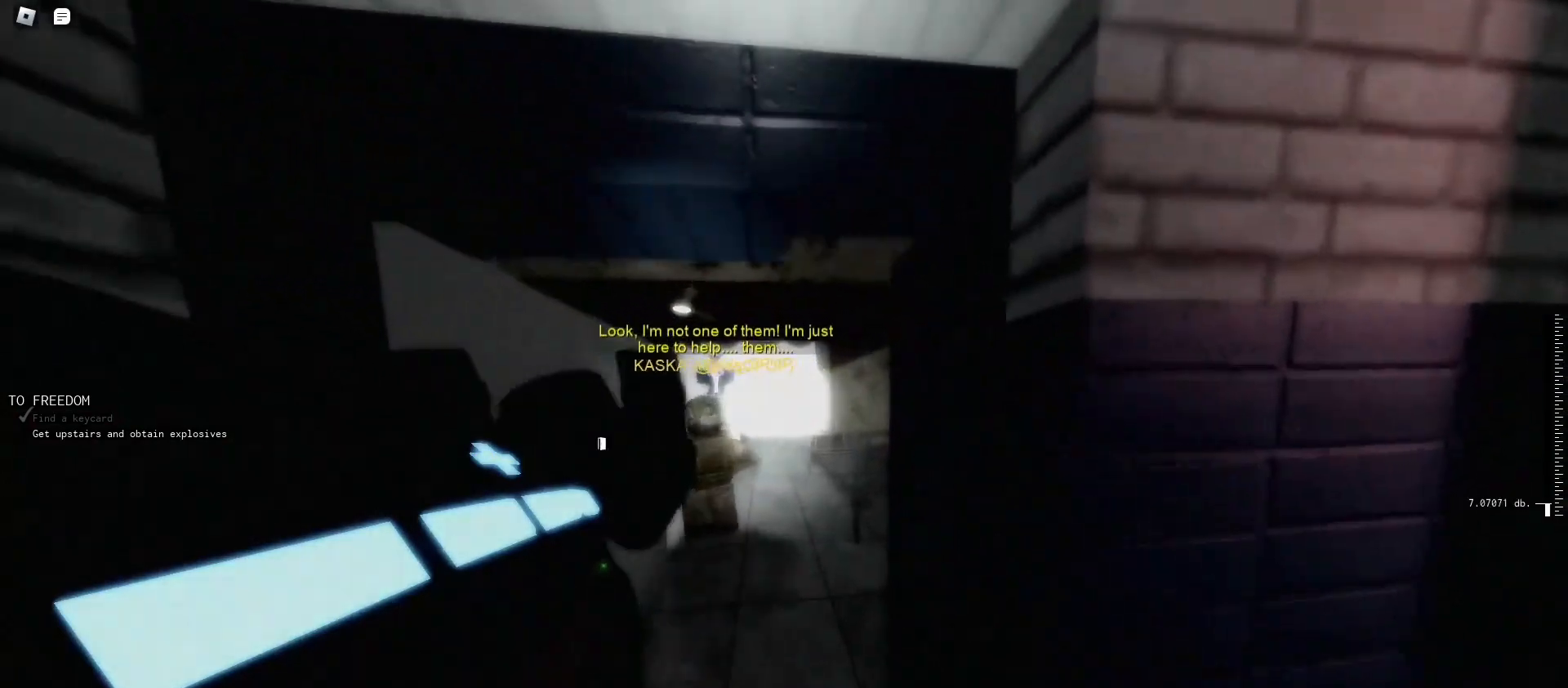
{"keys": ["f"], "mouse": [], "events": [[167, "s", "down"], [500, "f", "down"], [500, "s", "up"]]}
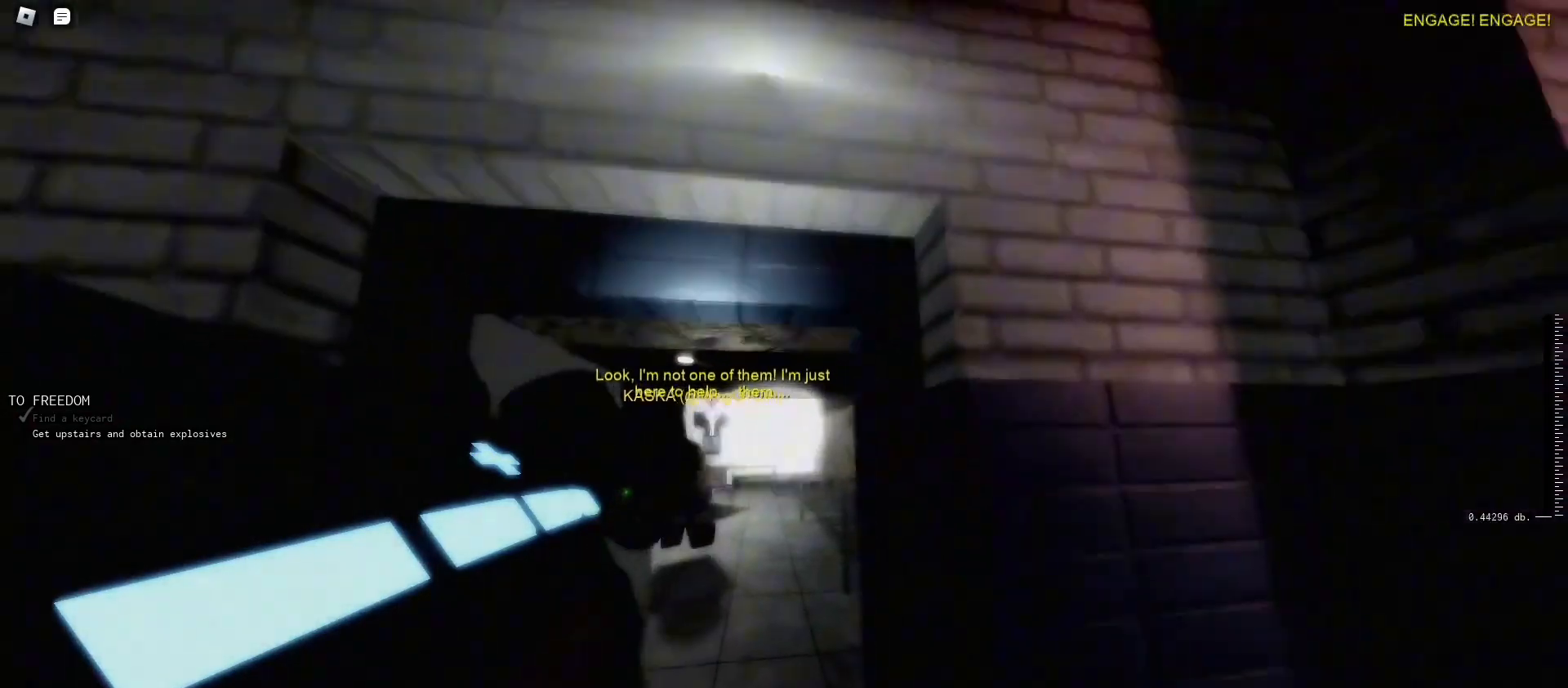
{"keys": ["s"], "mouse": ["right"], "events": [[33, "f", "up"], [33, "mouse_right", "down"], [200, "s", "down"], [233, "f", "down"], [367, "f", "up"]]}
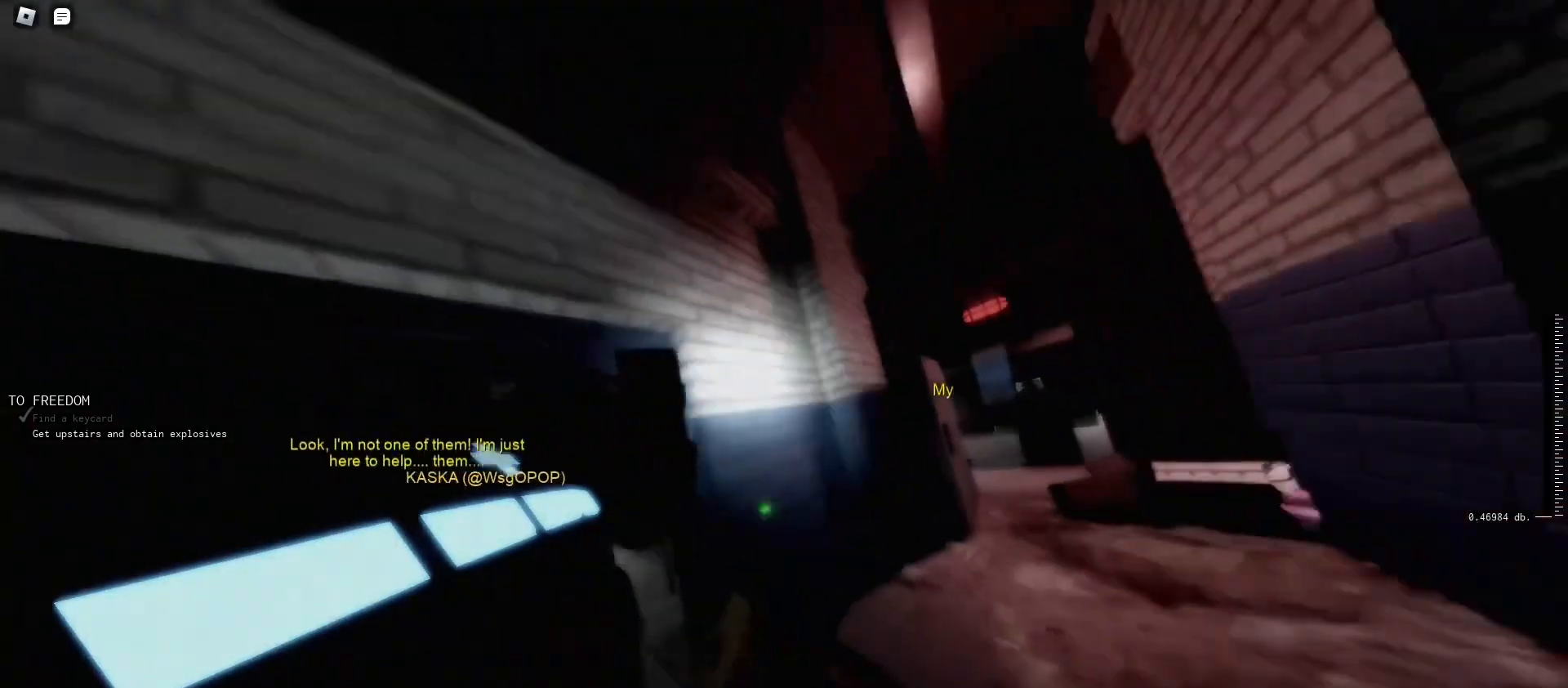
{"keys": ["w"], "mouse": ["right"], "events": [[100, "s", "up"], [300, "w", "down"]]}
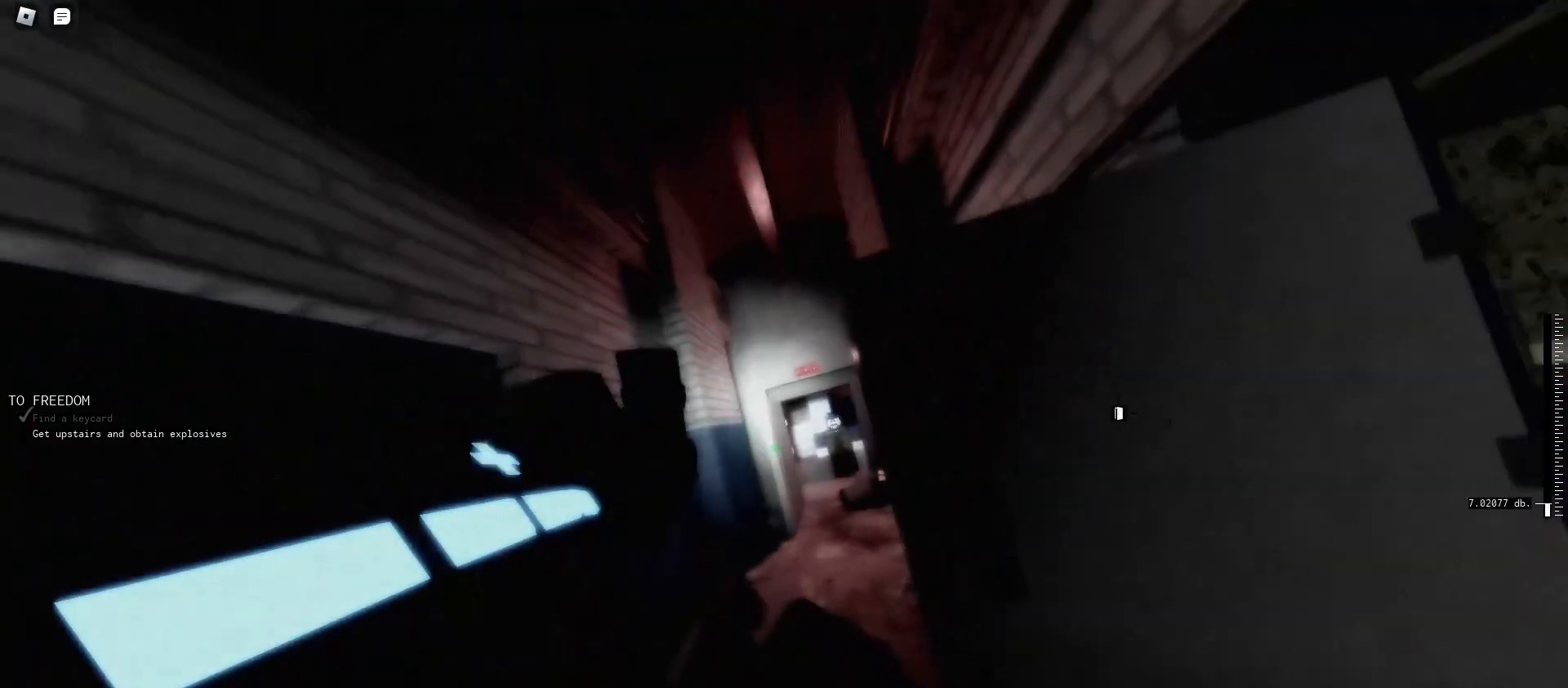
{"keys": ["f", "w"], "mouse": ["right"], "events": [[33, "a", "down"], [200, "f", "down"], [267, "a", "up"], [367, "f", "up"], [467, "f", "down"]]}